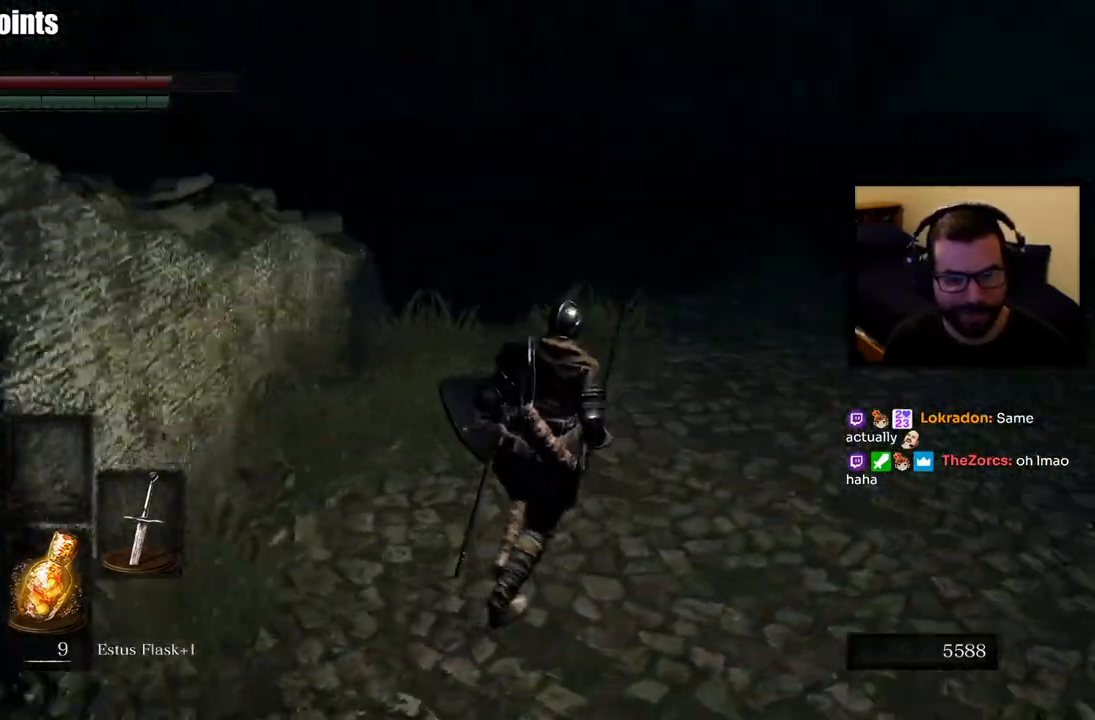
Gameplay with a controller (PlayStation layout); each line is a JSON object with the inputs held at the frame after it. "events" lists button and stick changes between this image and that frame as [ms after this image, input, new state], when the widget could be followed in between.
{"buttons": [], "left_stick": "left", "right_stick": "left", "events": [[33, "left_stick", "center"], [283, "left_stick", "left"]]}
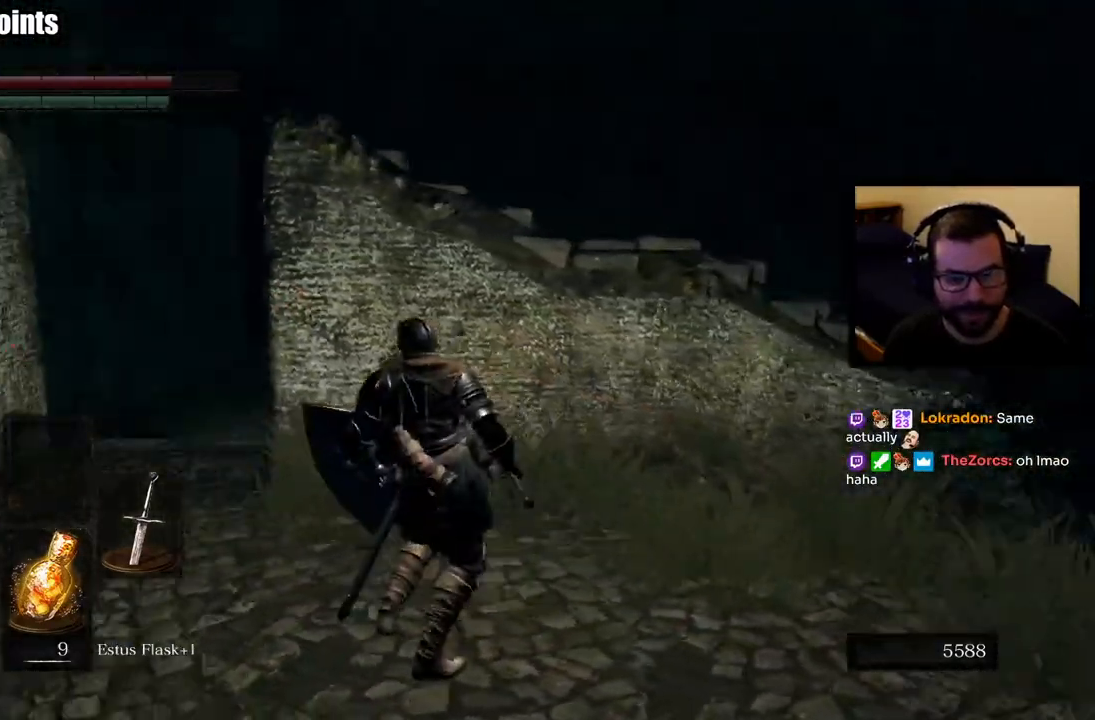
{"buttons": ["CIRCLE"], "left_stick": "up", "right_stick": "center", "events": [[50, "right_stick", "center"], [83, "left_stick", "up-left"], [167, "CIRCLE", "down"], [283, "left_stick", "up"]]}
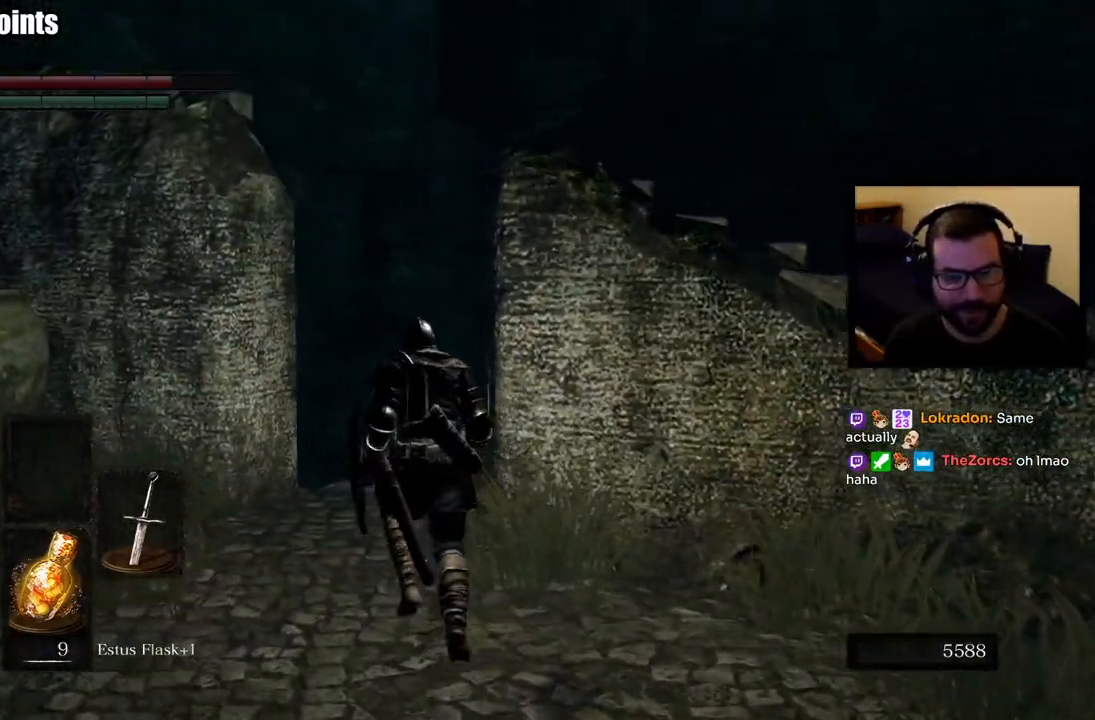
{"buttons": ["CIRCLE"], "left_stick": "up", "right_stick": "center", "events": [[150, "right_stick", "down-right"], [333, "right_stick", "center"]]}
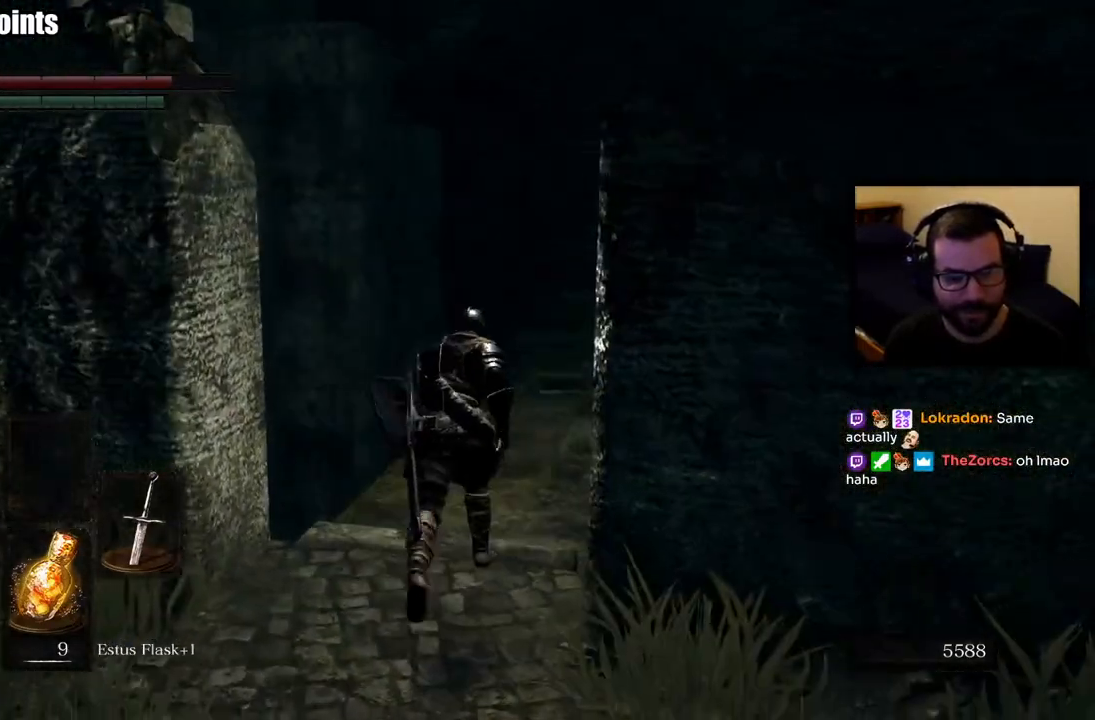
{"buttons": ["CIRCLE"], "left_stick": "up", "right_stick": "center", "events": [[200, "right_stick", "right"], [383, "right_stick", "center"]]}
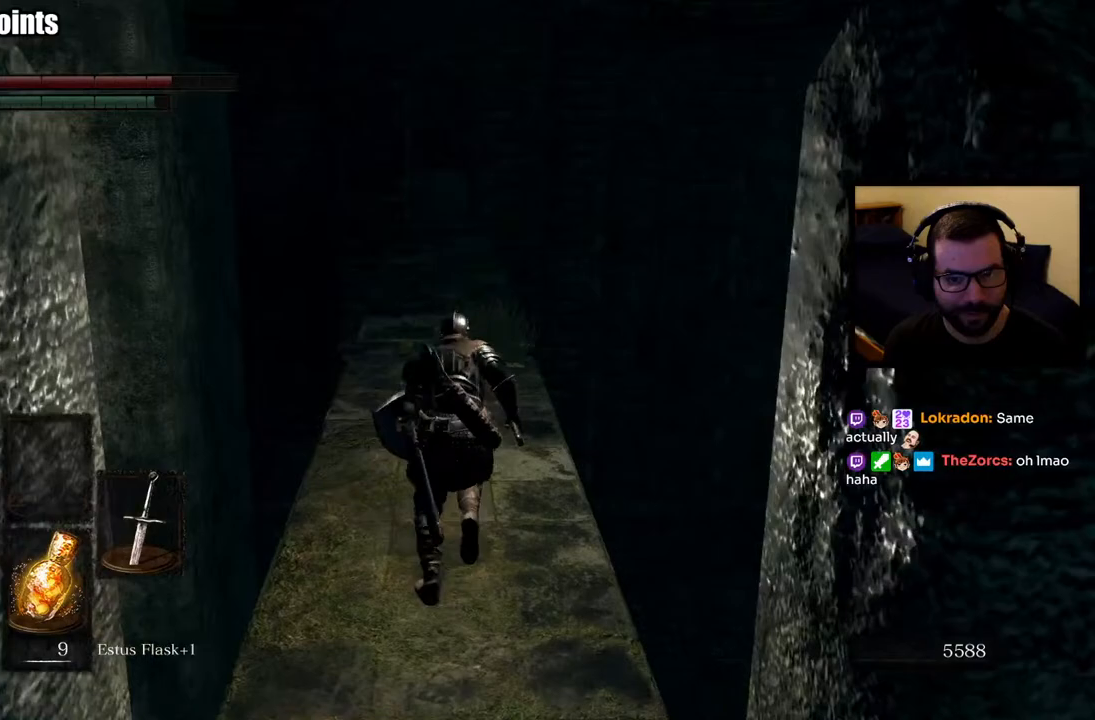
{"buttons": ["CIRCLE"], "left_stick": "up", "right_stick": "center", "events": [[333, "right_stick", "up"], [467, "right_stick", "center"]]}
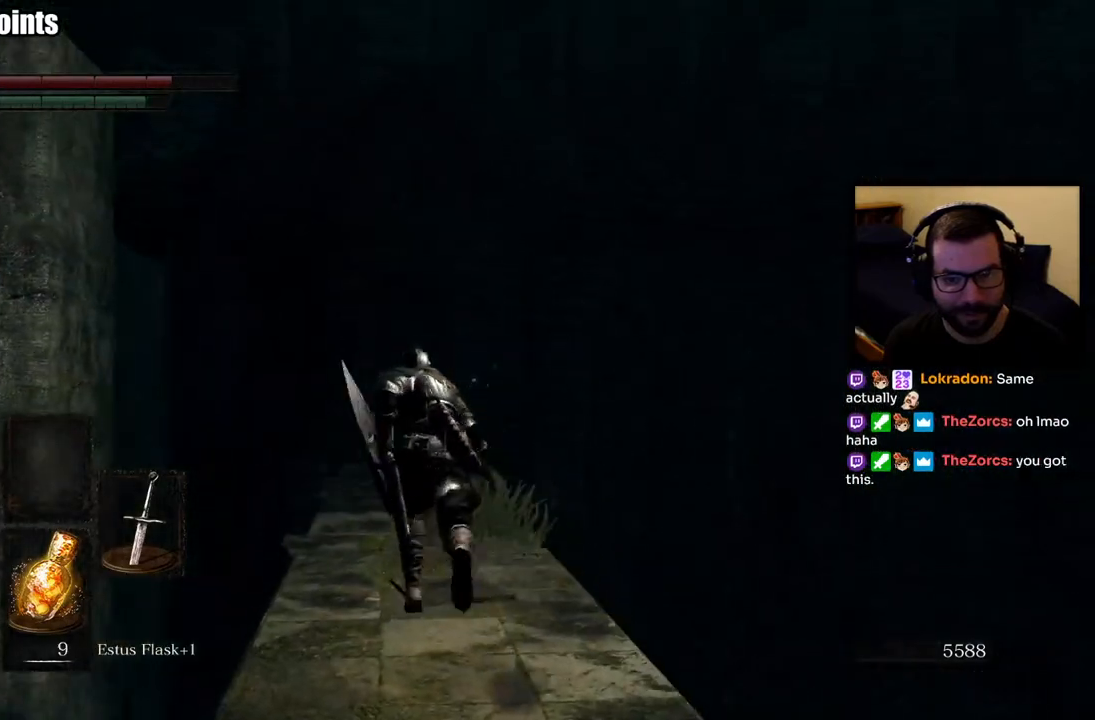
{"buttons": [], "left_stick": "up", "right_stick": "center", "events": [[17, "CIRCLE", "up"]]}
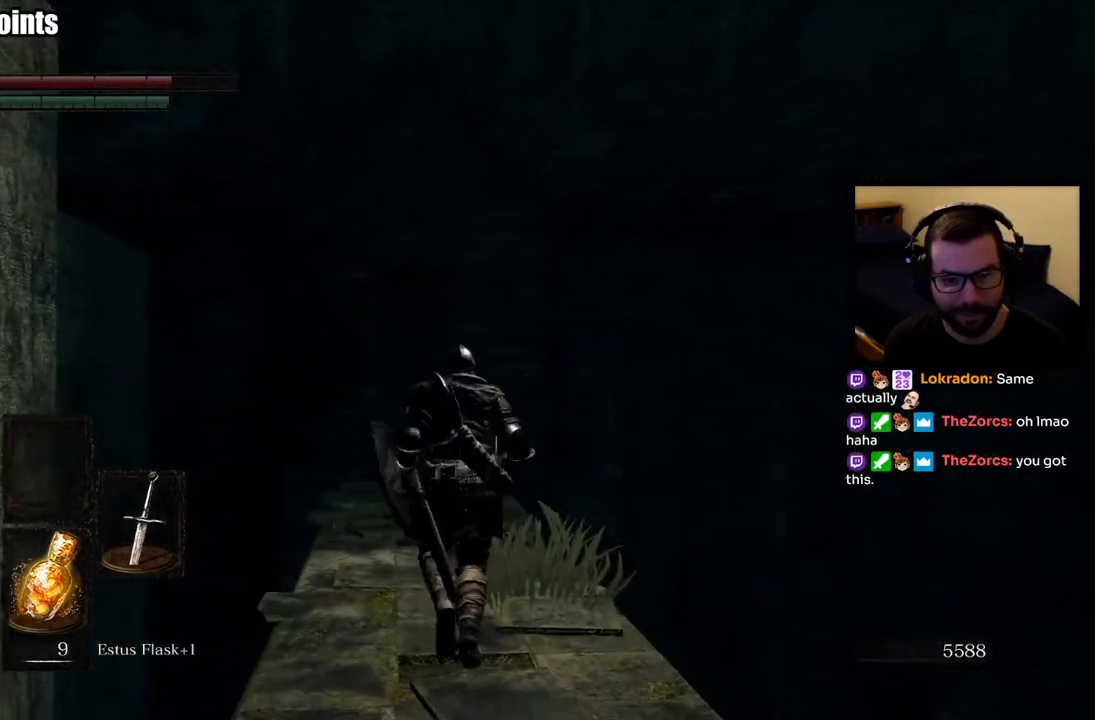
{"buttons": [], "left_stick": "center", "right_stick": "right", "events": [[317, "right_stick", "down-right"], [467, "left_stick", "center"], [467, "right_stick", "right"]]}
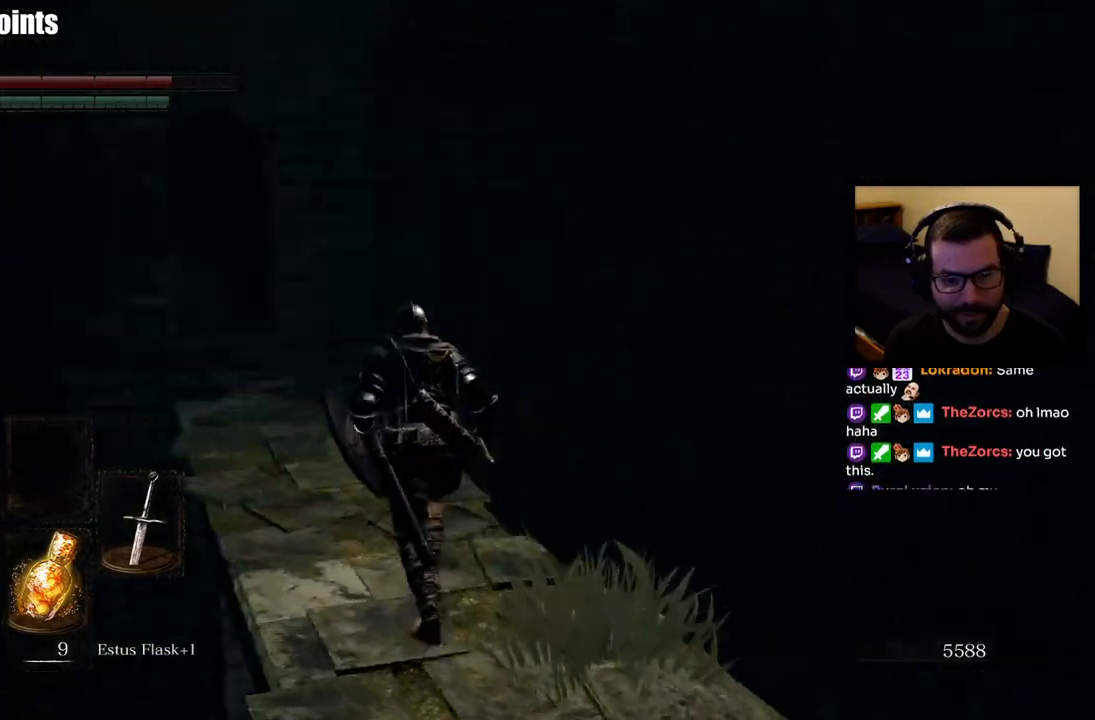
{"buttons": [], "left_stick": "center", "right_stick": "center", "events": [[100, "right_stick", "center"]]}
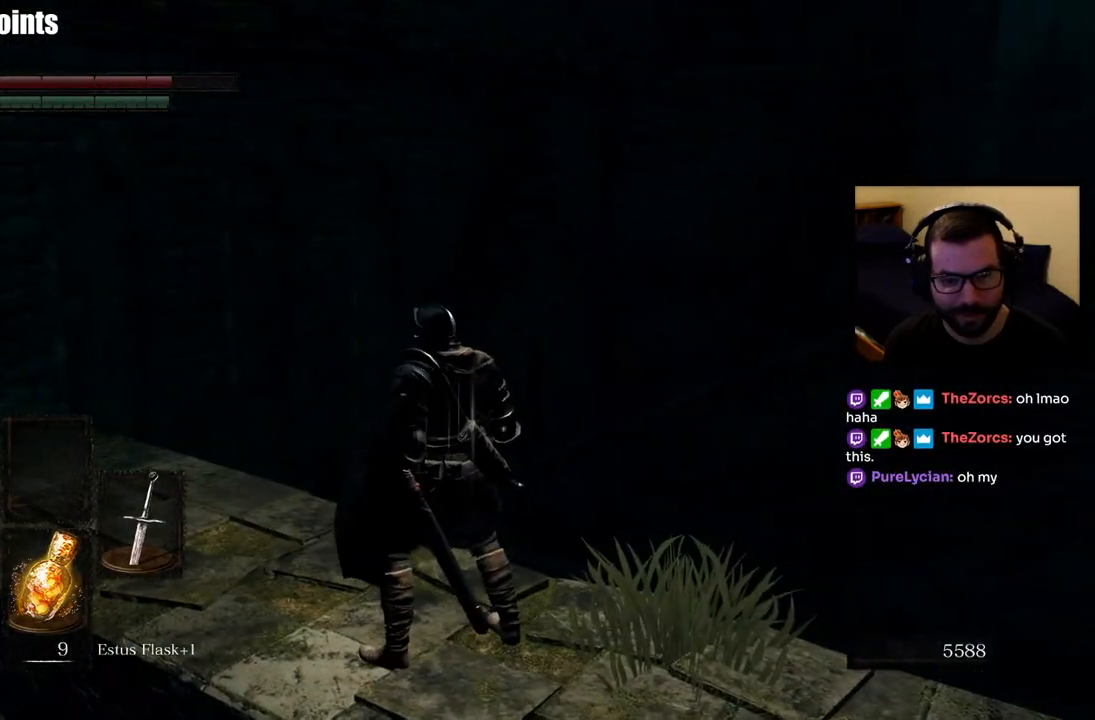
{"buttons": [], "left_stick": "up", "right_stick": "center", "events": [[200, "right_stick", "down-left"], [267, "left_stick", "up"], [417, "right_stick", "center"]]}
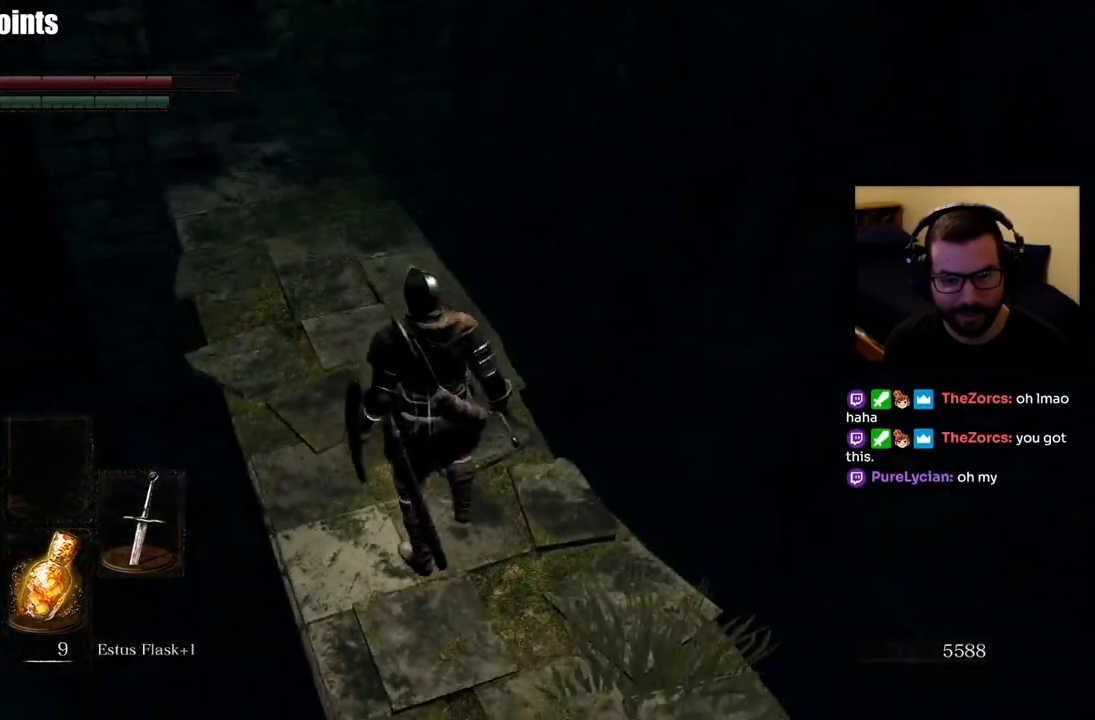
{"buttons": [], "left_stick": "center", "right_stick": "center", "events": [[283, "left_stick", "center"]]}
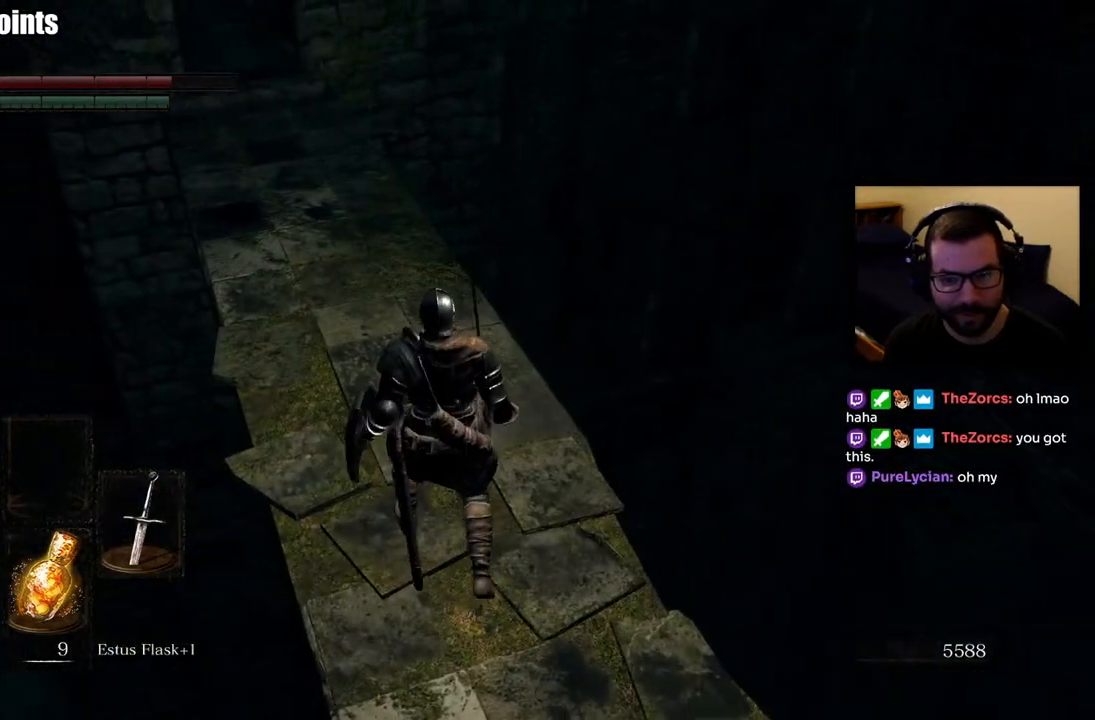
{"buttons": [], "left_stick": "center", "right_stick": "center", "events": [[67, "right_stick", "right"], [333, "right_stick", "center"]]}
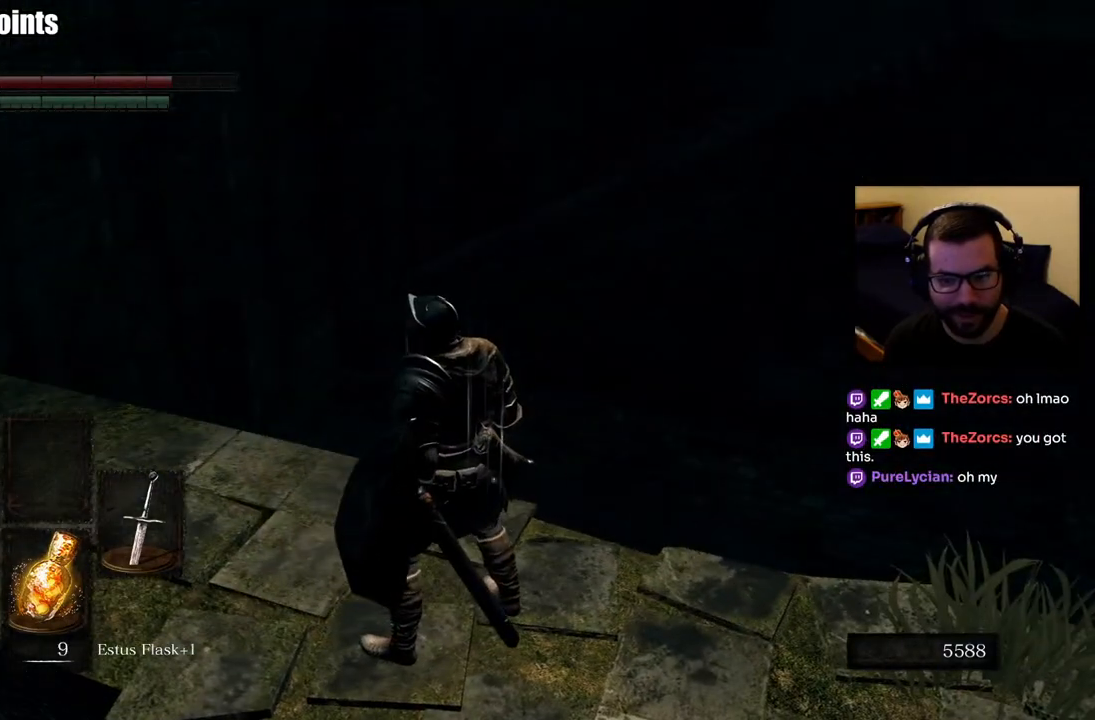
{"buttons": [], "left_stick": "center", "right_stick": "center", "events": [[83, "right_stick", "up-right"], [267, "right_stick", "center"]]}
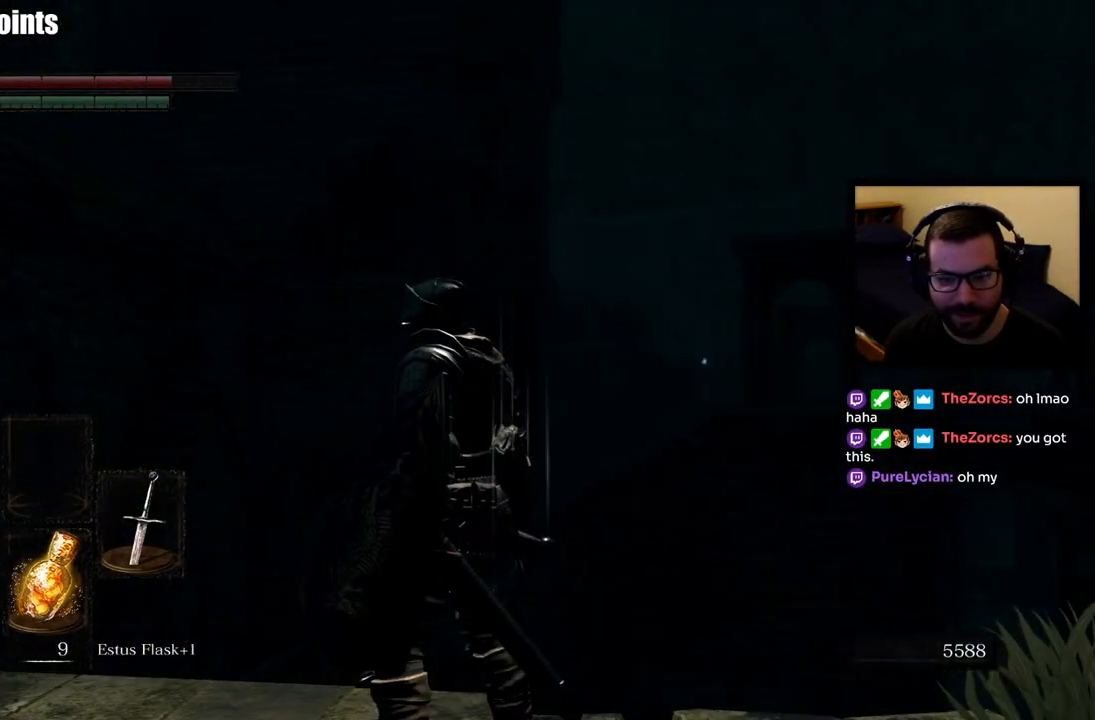
{"buttons": [], "left_stick": "center", "right_stick": "left", "events": [[317, "right_stick", "left"]]}
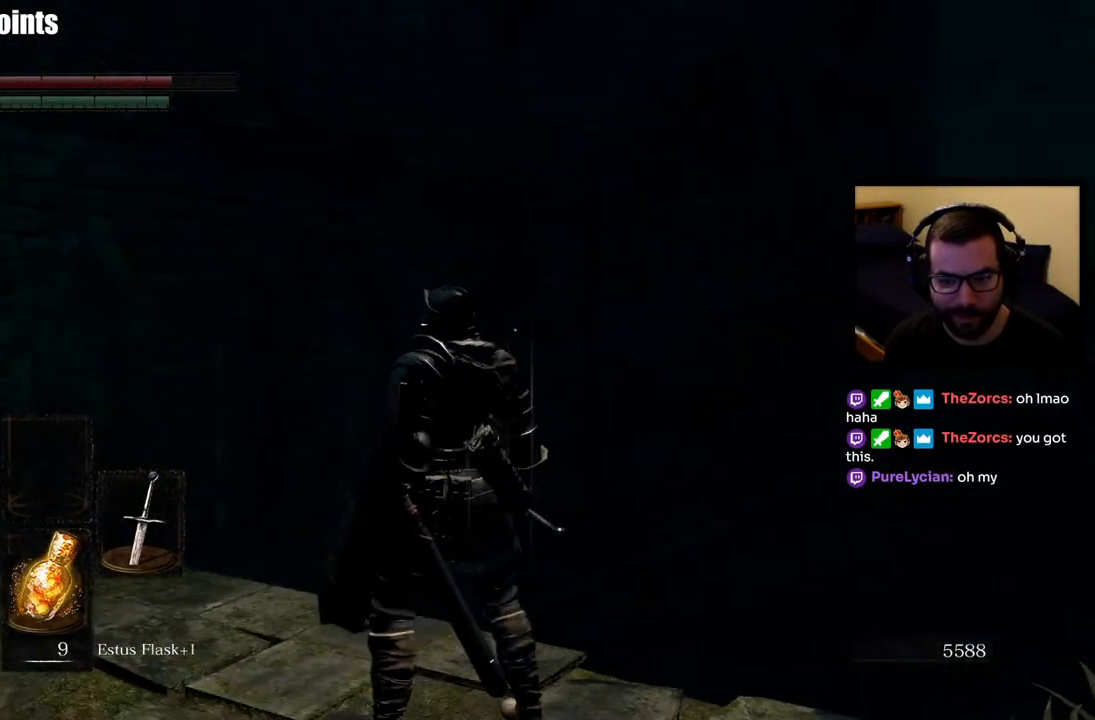
{"buttons": [], "left_stick": "up-left", "right_stick": "center", "events": [[100, "right_stick", "center"], [150, "left_stick", "up-left"]]}
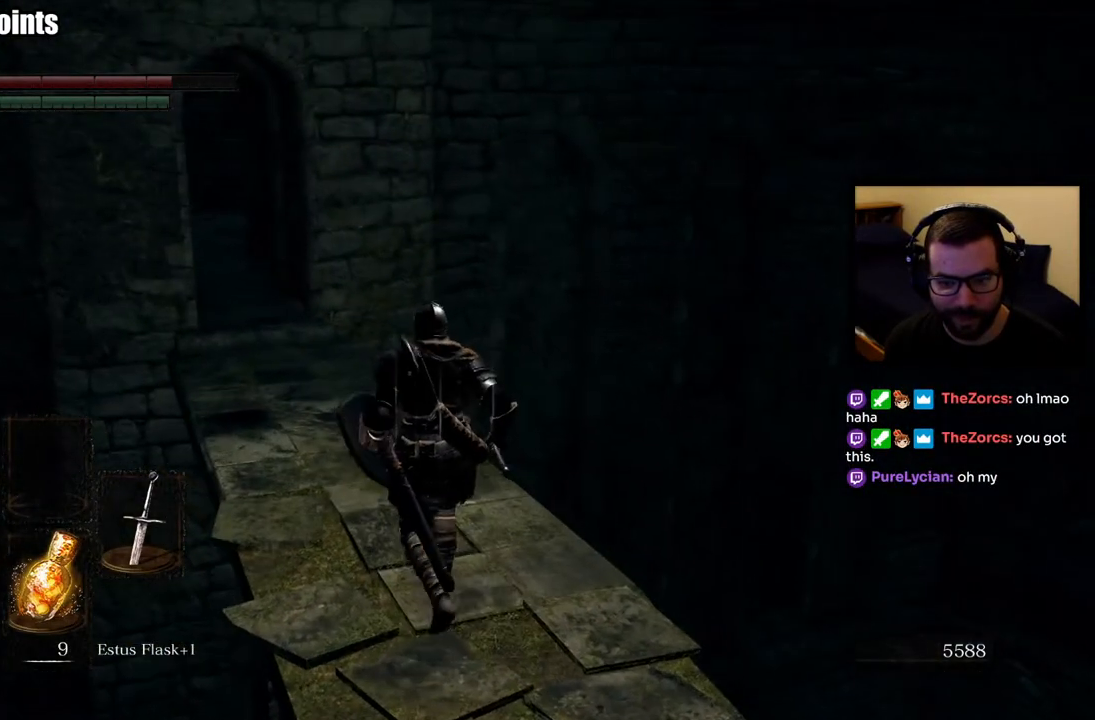
{"buttons": [], "left_stick": "up-left", "right_stick": "center", "events": []}
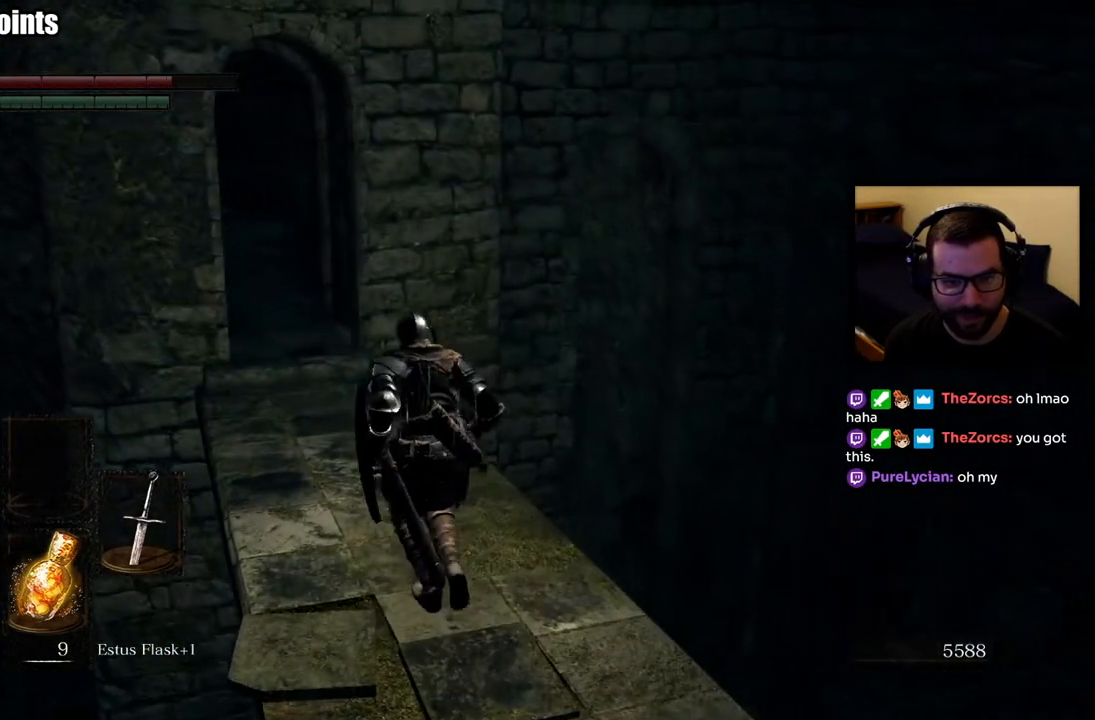
{"buttons": [], "left_stick": "center", "right_stick": "center", "events": [[83, "right_stick", "down-right"], [200, "left_stick", "center"], [317, "right_stick", "center"]]}
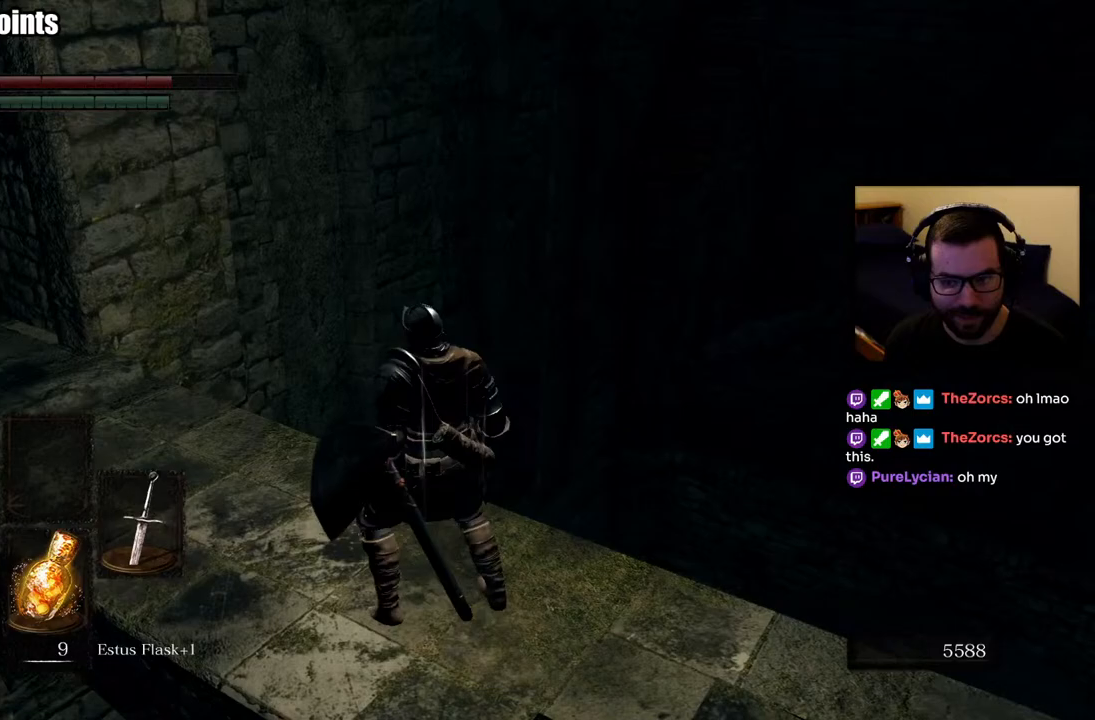
{"buttons": [], "left_stick": "center", "right_stick": "center", "events": []}
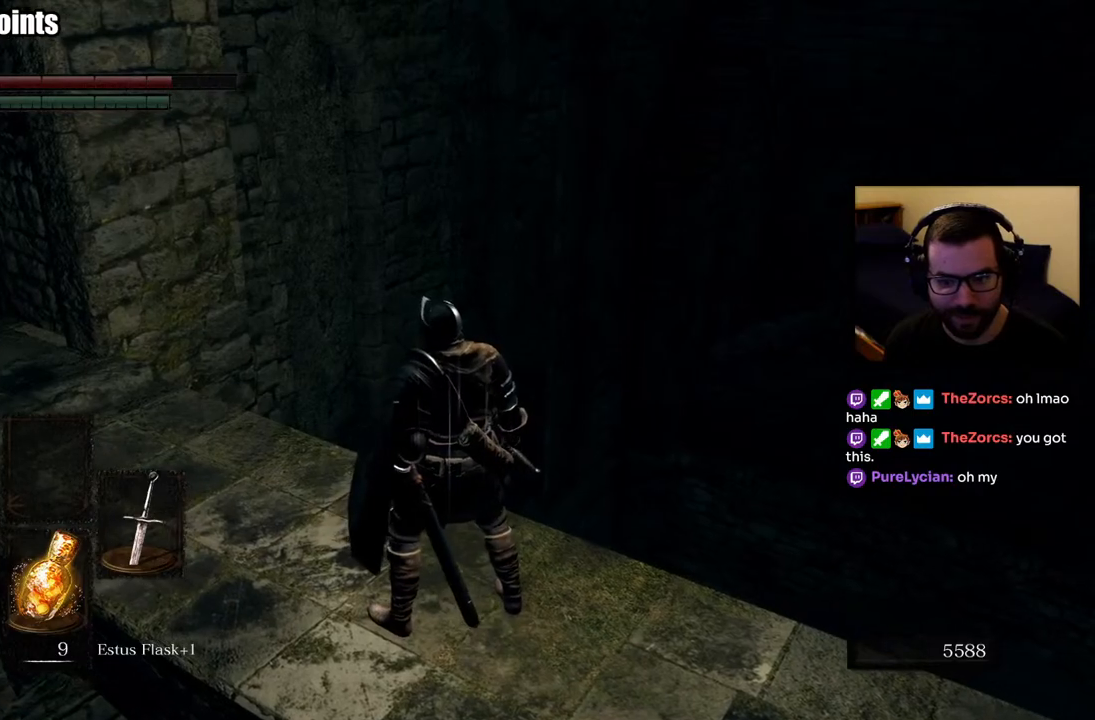
{"buttons": [], "left_stick": "center", "right_stick": "center", "events": [[117, "right_stick", "down-left"], [317, "right_stick", "center"]]}
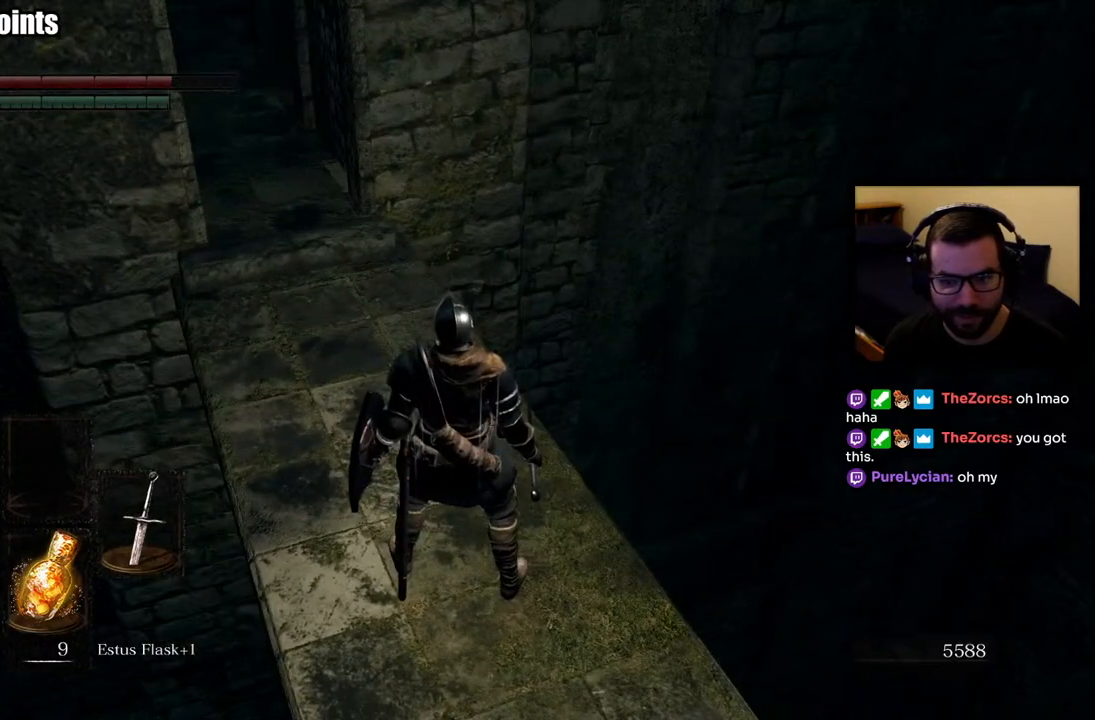
{"buttons": [], "left_stick": "up", "right_stick": "up-left", "events": [[400, "left_stick", "up"], [400, "right_stick", "up-left"]]}
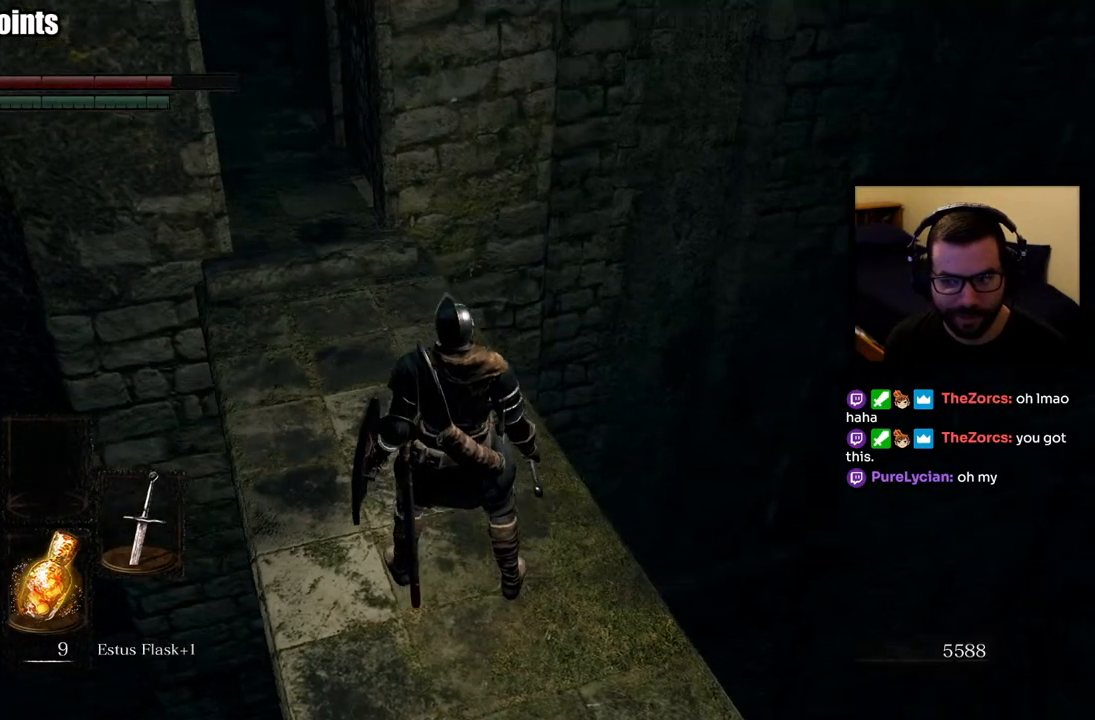
{"buttons": [], "left_stick": "up", "right_stick": "center", "events": [[100, "right_stick", "center"]]}
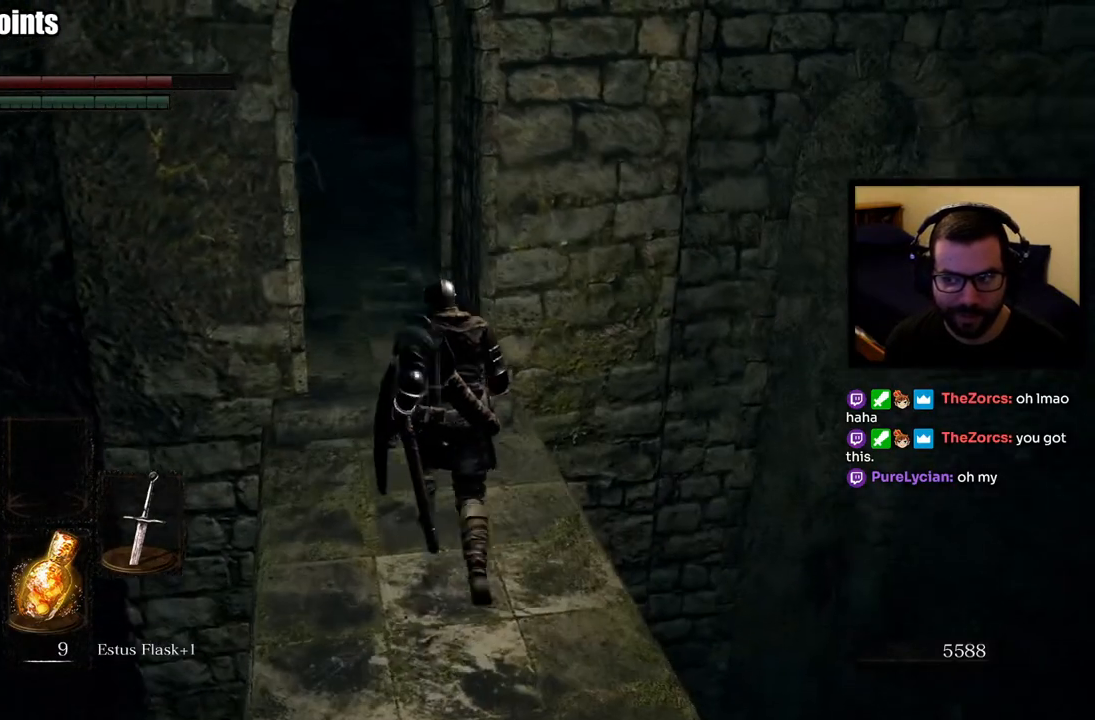
{"buttons": [], "left_stick": "center", "right_stick": "center", "events": [[333, "left_stick", "center"]]}
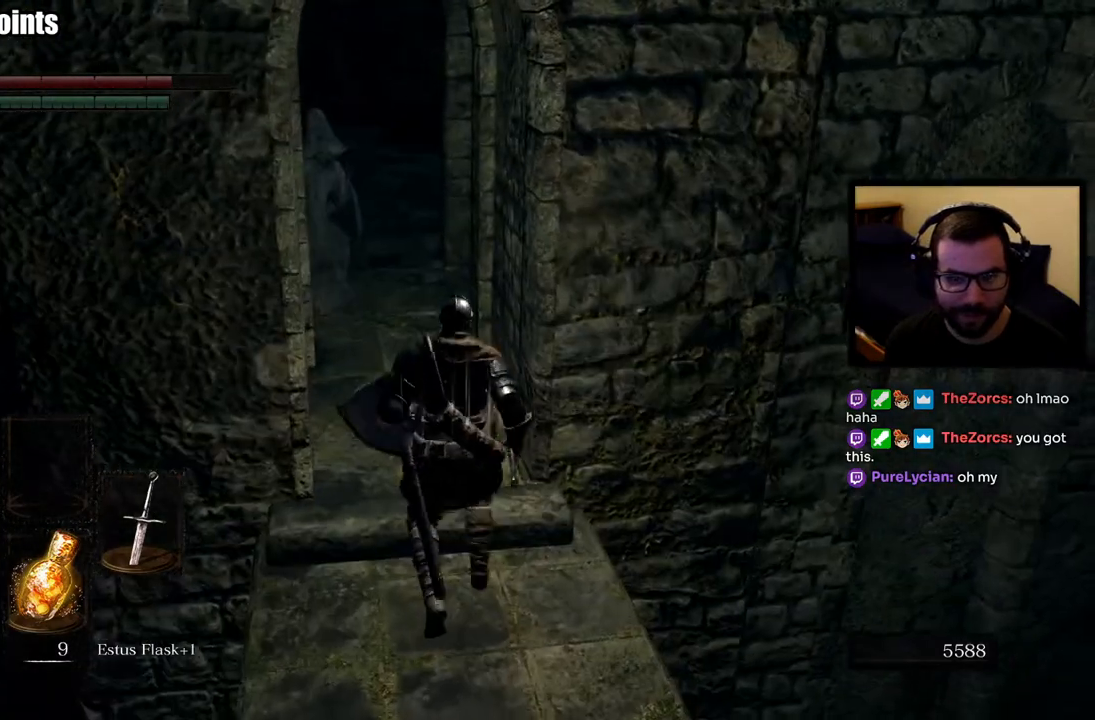
{"buttons": ["L1"], "left_stick": "down", "right_stick": "center", "events": [[50, "R3", "down"], [133, "R3", "up"], [200, "L1", "down"], [300, "left_stick", "down"]]}
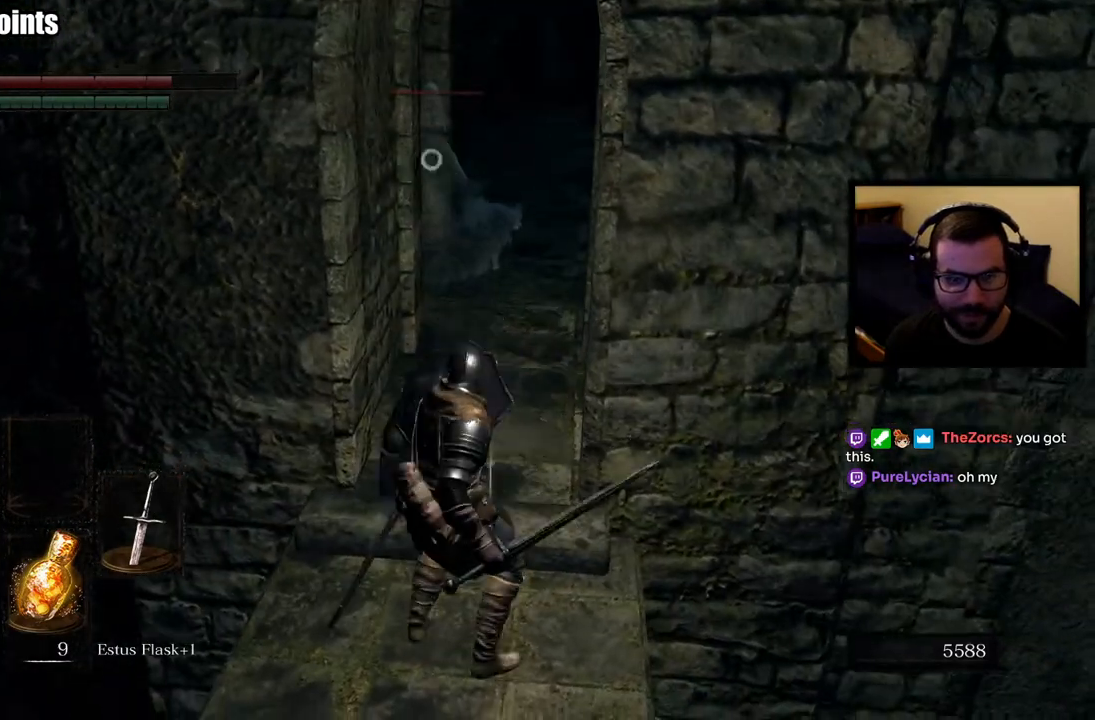
{"buttons": ["L1"], "left_stick": "down", "right_stick": "center", "events": []}
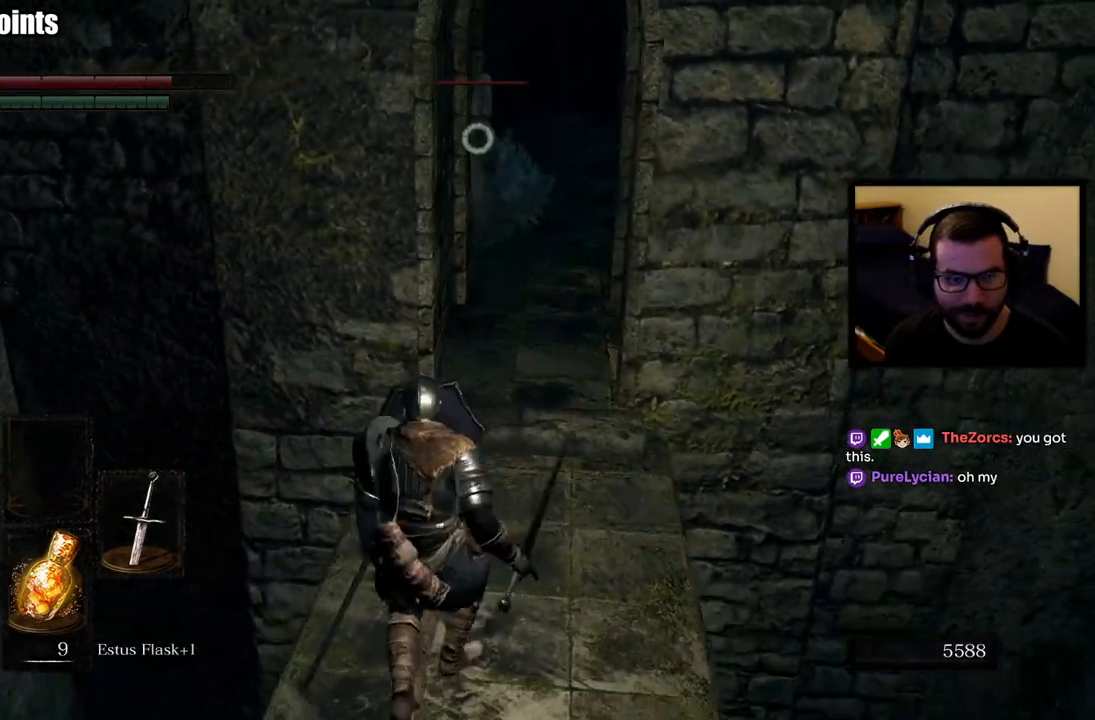
{"buttons": ["L1"], "left_stick": "up", "right_stick": "center", "events": [[217, "left_stick", "center"], [283, "left_stick", "up"], [433, "left_stick", "center"], [500, "left_stick", "up"]]}
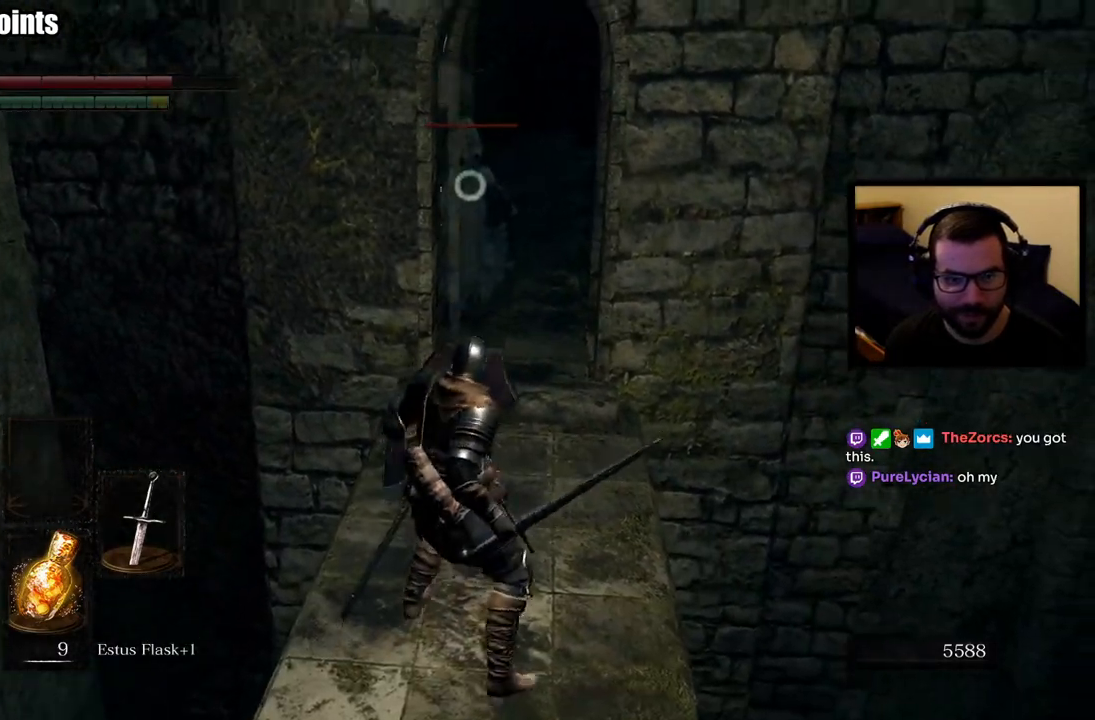
{"buttons": ["L1"], "left_stick": "up", "right_stick": "center", "events": []}
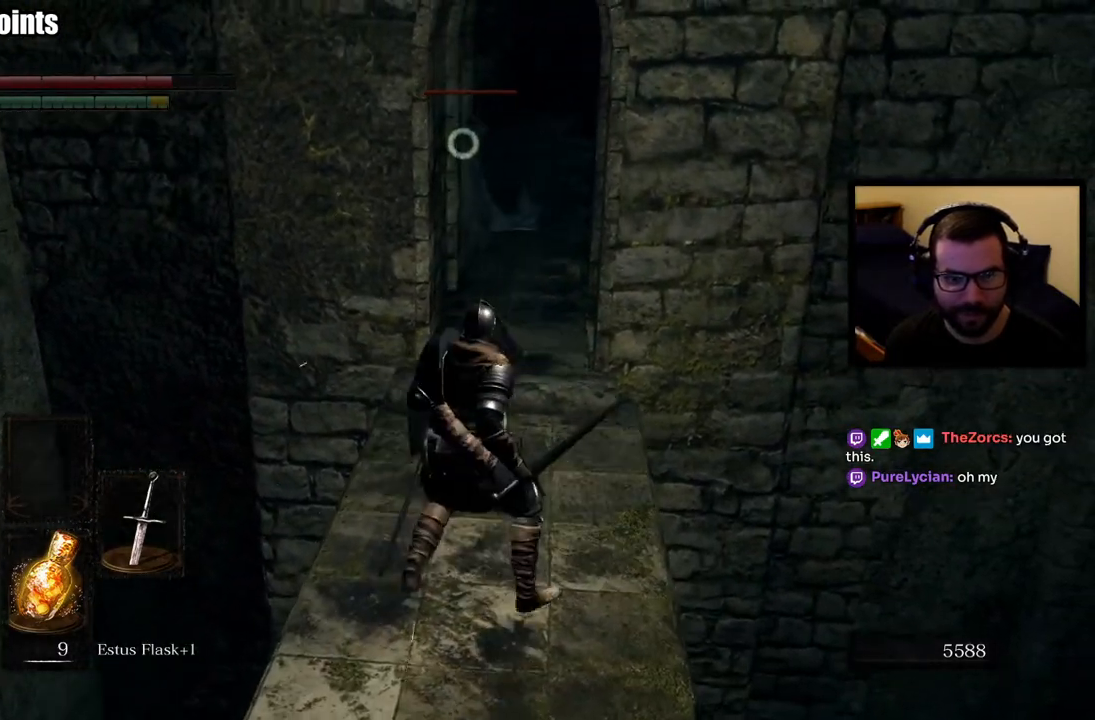
{"buttons": ["L1"], "left_stick": "up", "right_stick": "center", "events": []}
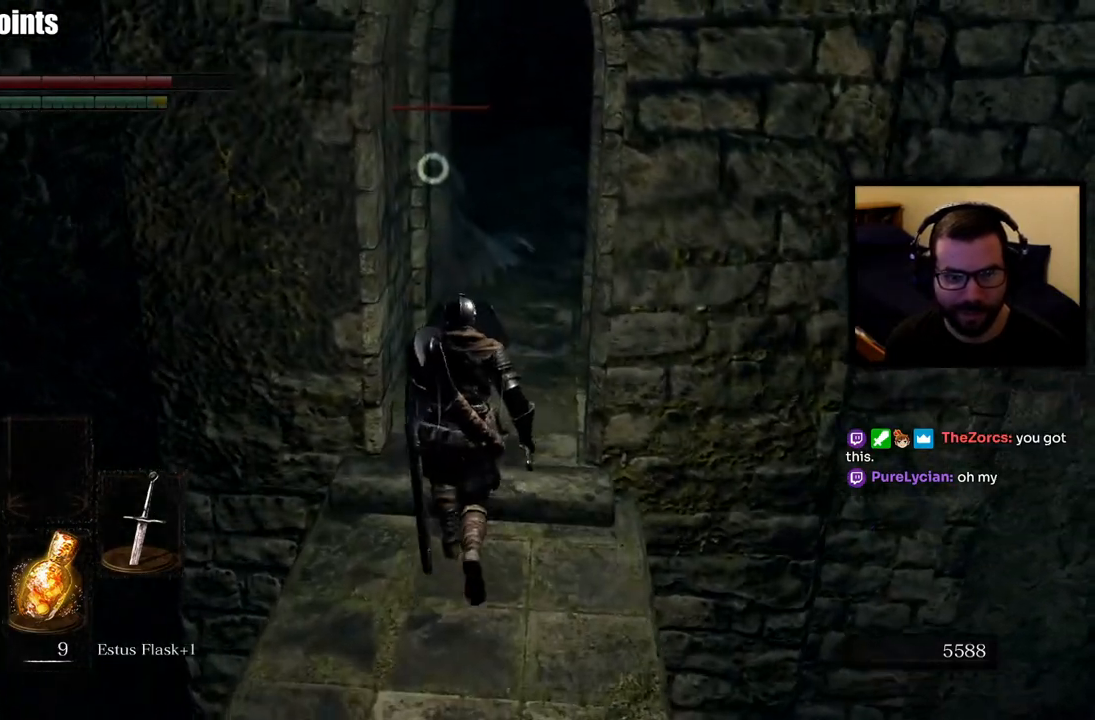
{"buttons": ["L1", "R2"], "left_stick": "up", "right_stick": "center", "events": [[317, "R2", "down"], [417, "R2", "up"], [467, "R2", "down"]]}
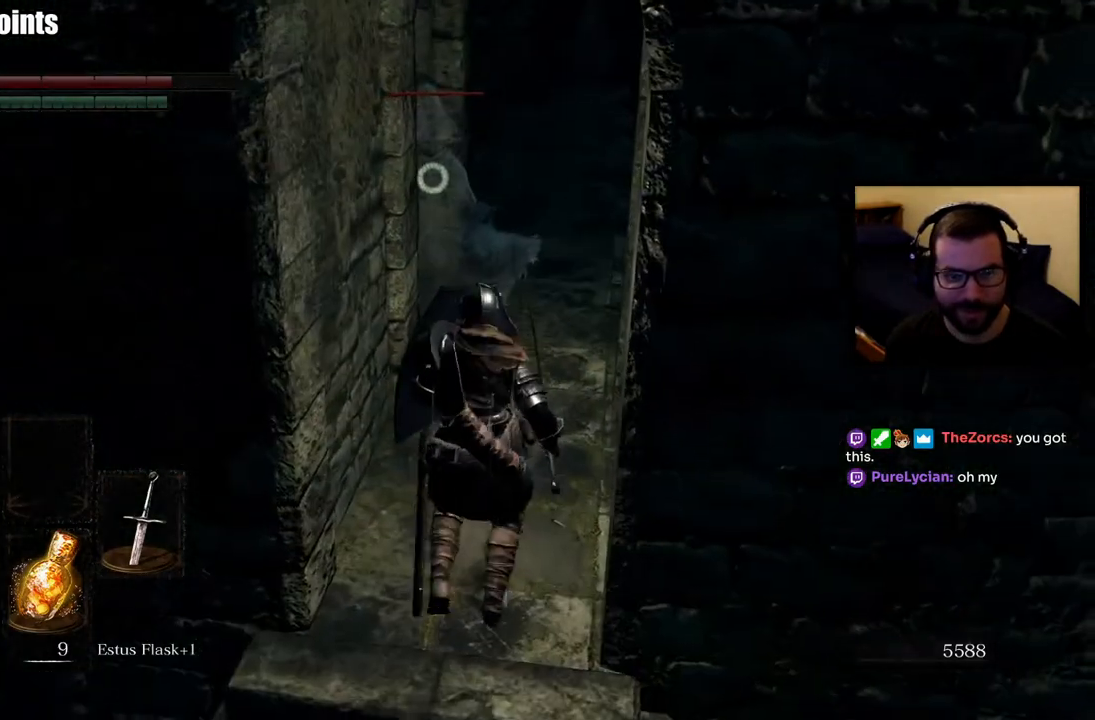
{"buttons": ["L1"], "left_stick": "up", "right_stick": "center", "events": [[133, "R2", "up"]]}
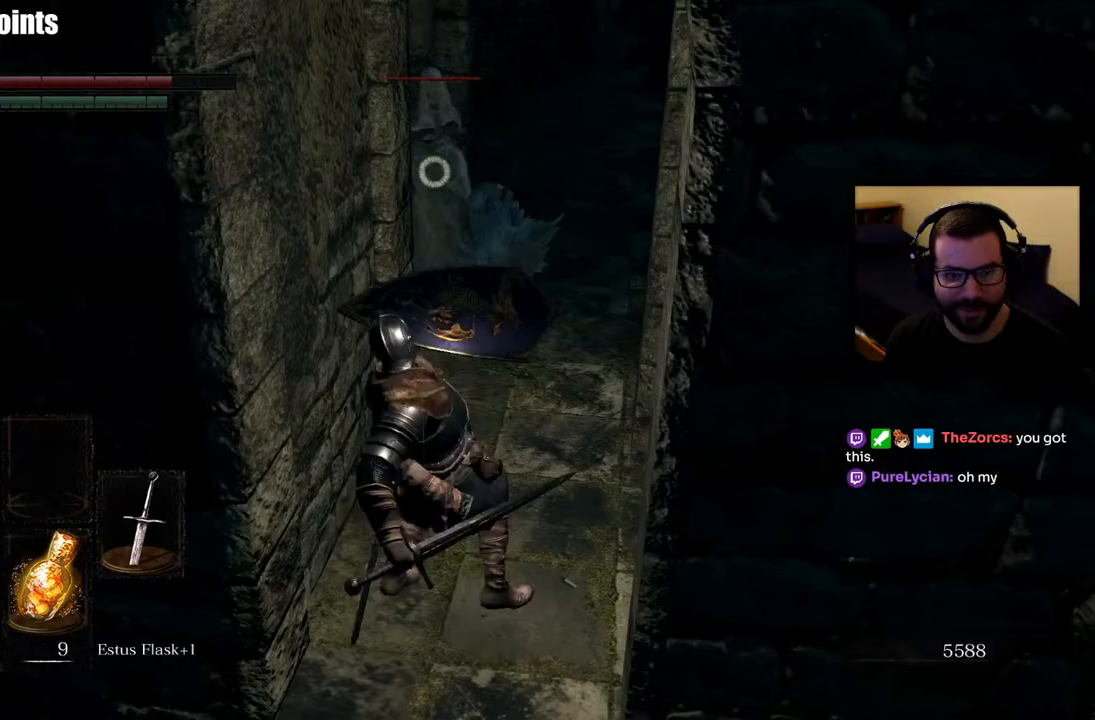
{"buttons": ["L1"], "left_stick": "down", "right_stick": "center", "events": [[50, "L1", "up"], [117, "left_stick", "center"], [267, "left_stick", "down"], [400, "L1", "down"]]}